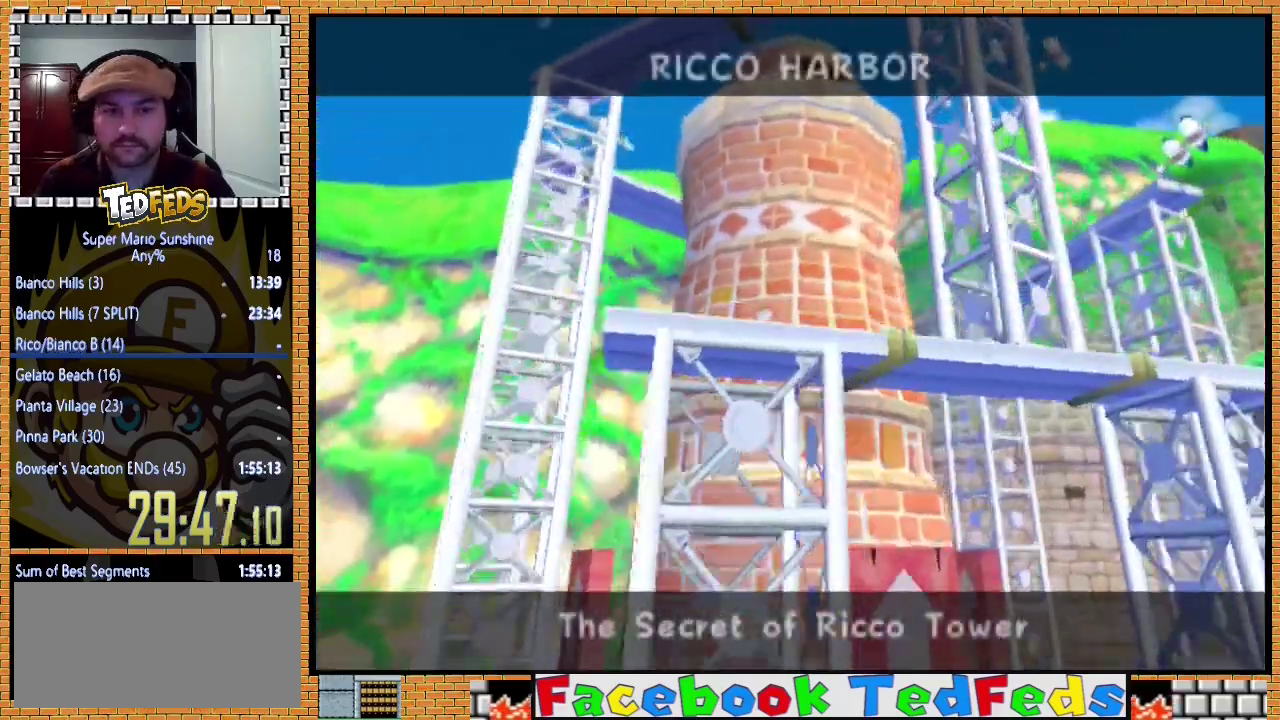
Gameplay with a controller (Xbox layout); each line is a JSON object with the inputs held at the frame after it. "events" lists button and stick changes between this image and that frame as [ms after this image, input, new state], when the widget could be followed in between. Not read: L3 R3.
{"buttons": ["A"], "left_stick": "center", "events": [[67, "A", "down"], [133, "A", "up"], [200, "A", "down"], [433, "A", "up"], [500, "A", "down"]]}
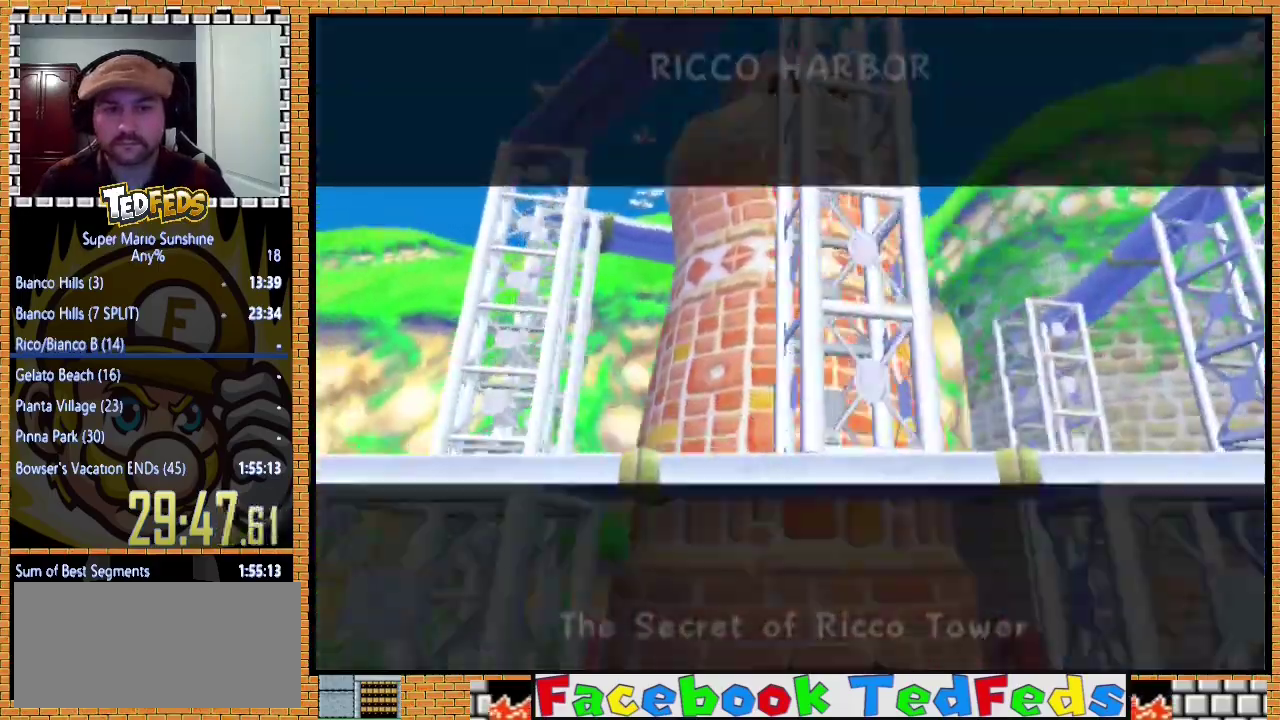
{"buttons": [], "left_stick": "center", "events": [[67, "A", "up"], [133, "A", "down"], [200, "A", "up"], [267, "A", "down"], [333, "A", "up"]]}
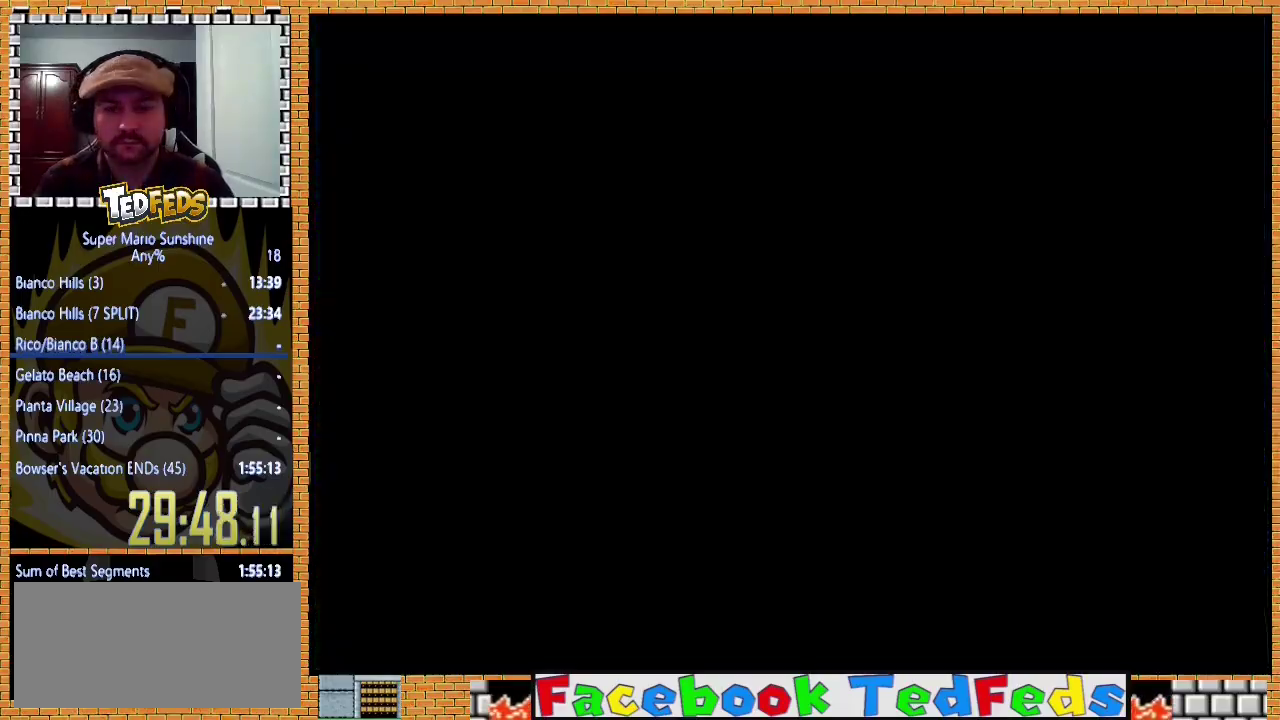
{"buttons": [], "left_stick": "up", "events": [[433, "left_stick", "up"]]}
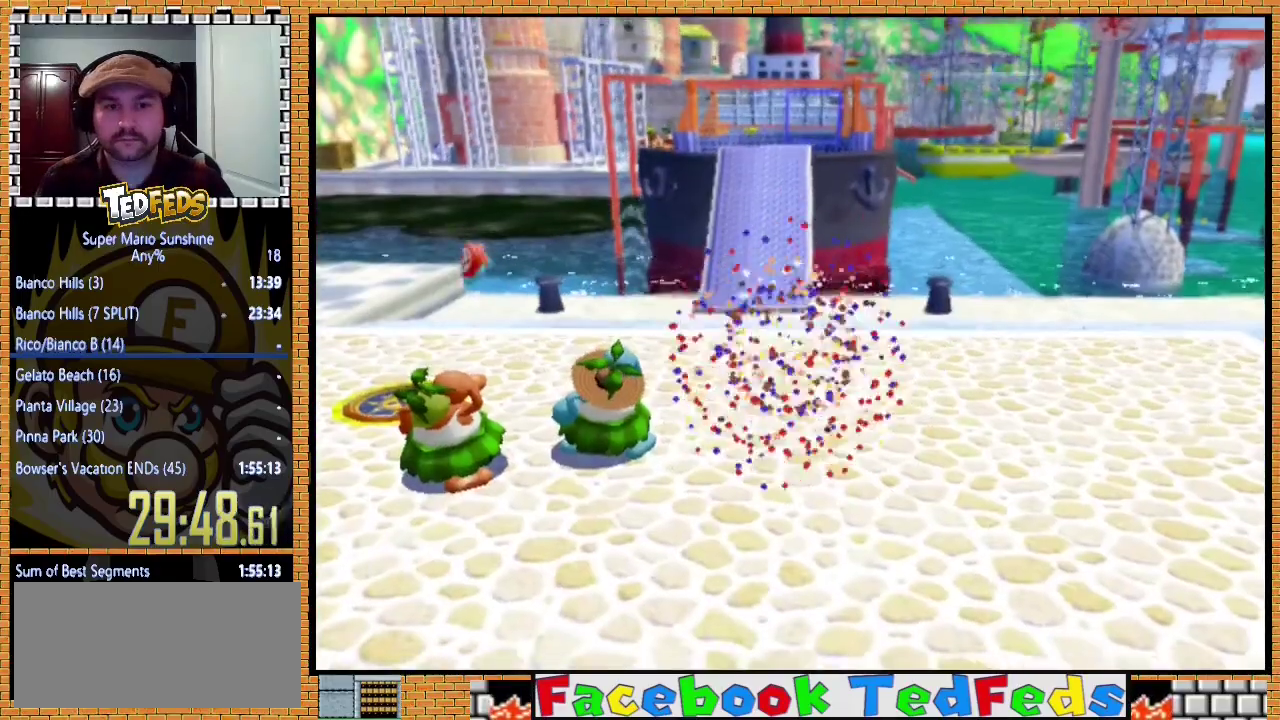
{"buttons": [], "left_stick": "center", "events": [[300, "left_stick", "center"]]}
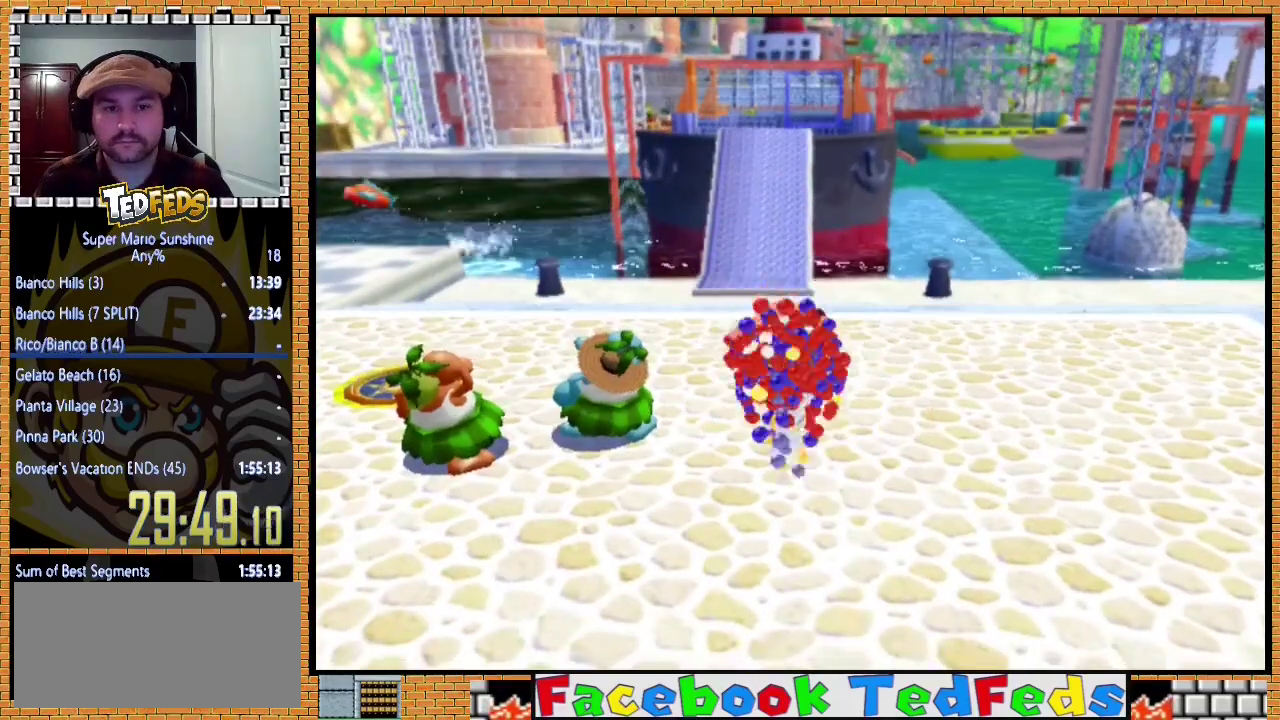
{"buttons": ["R2"], "left_stick": "center", "events": [[100, "R2", "down"]]}
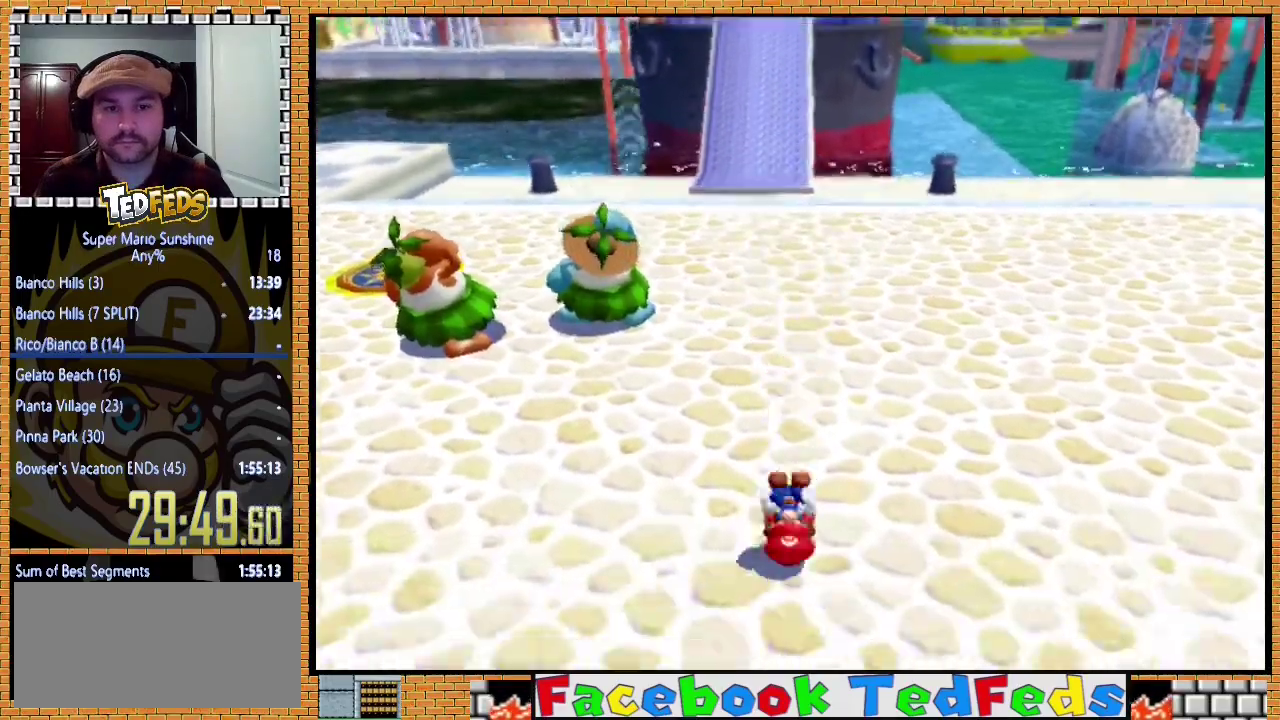
{"buttons": ["R2"], "left_stick": "down", "events": [[400, "B", "down"], [467, "B", "up"], [467, "left_stick", "down"]]}
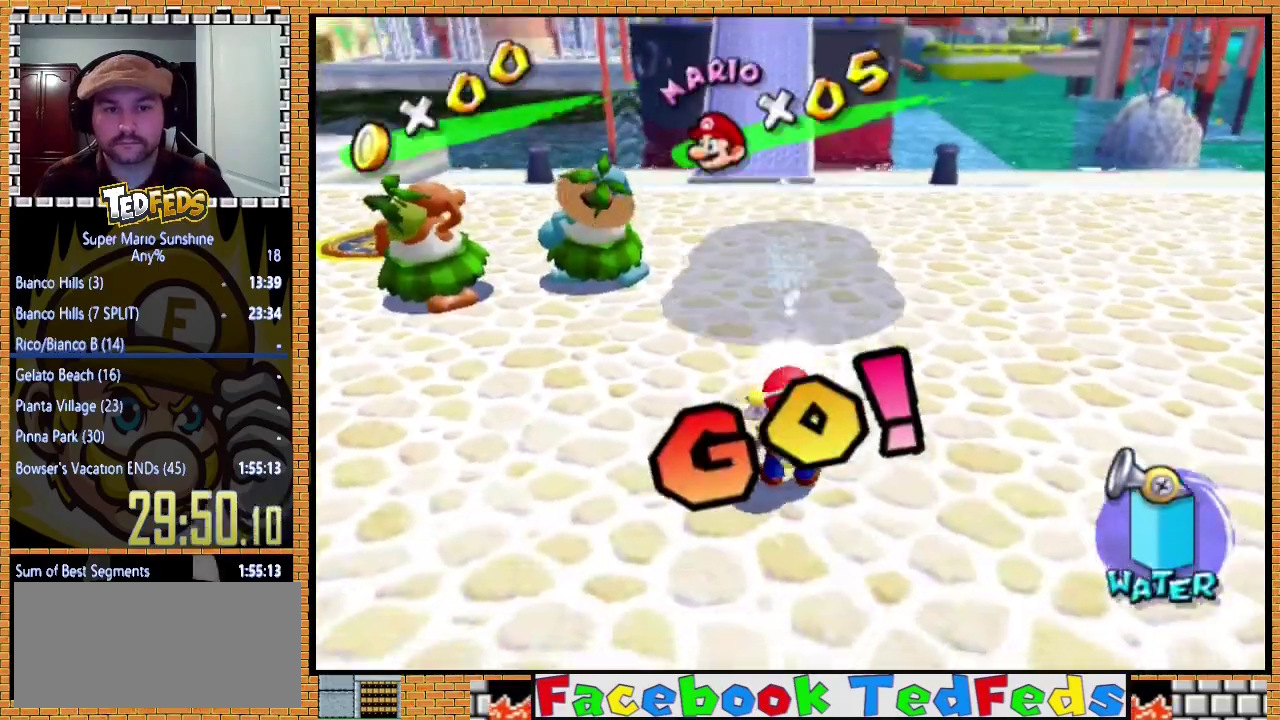
{"buttons": [], "left_stick": "up", "events": [[167, "R2", "up"], [233, "X", "down"], [233, "left_stick", "up"], [367, "X", "up"]]}
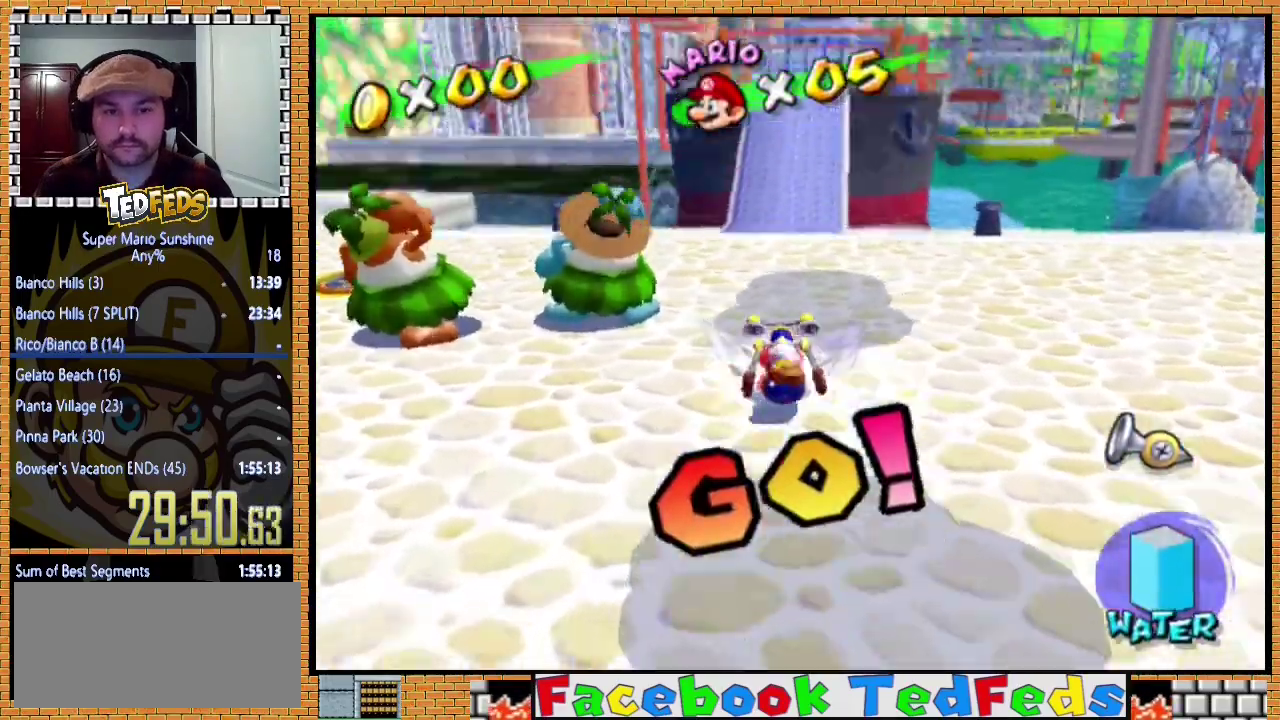
{"buttons": [], "left_stick": "up", "events": []}
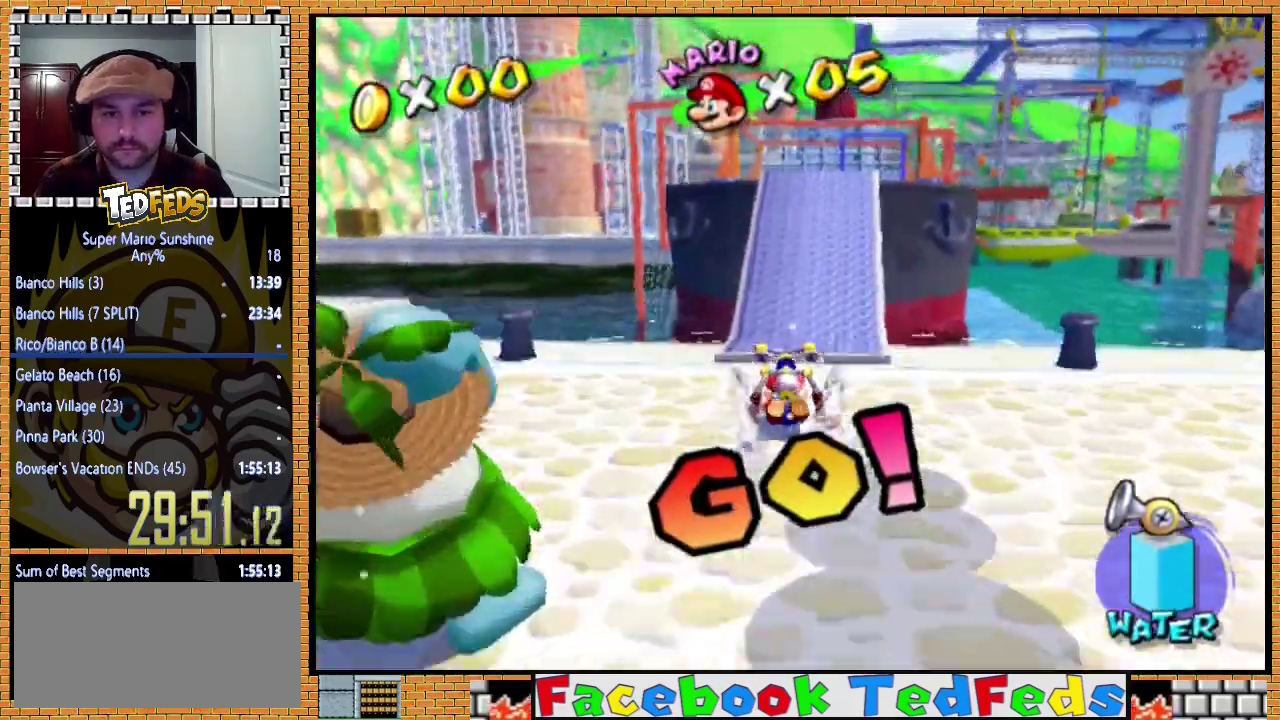
{"buttons": [], "left_stick": "up", "events": [[333, "left_stick", "up-right"], [500, "left_stick", "up"]]}
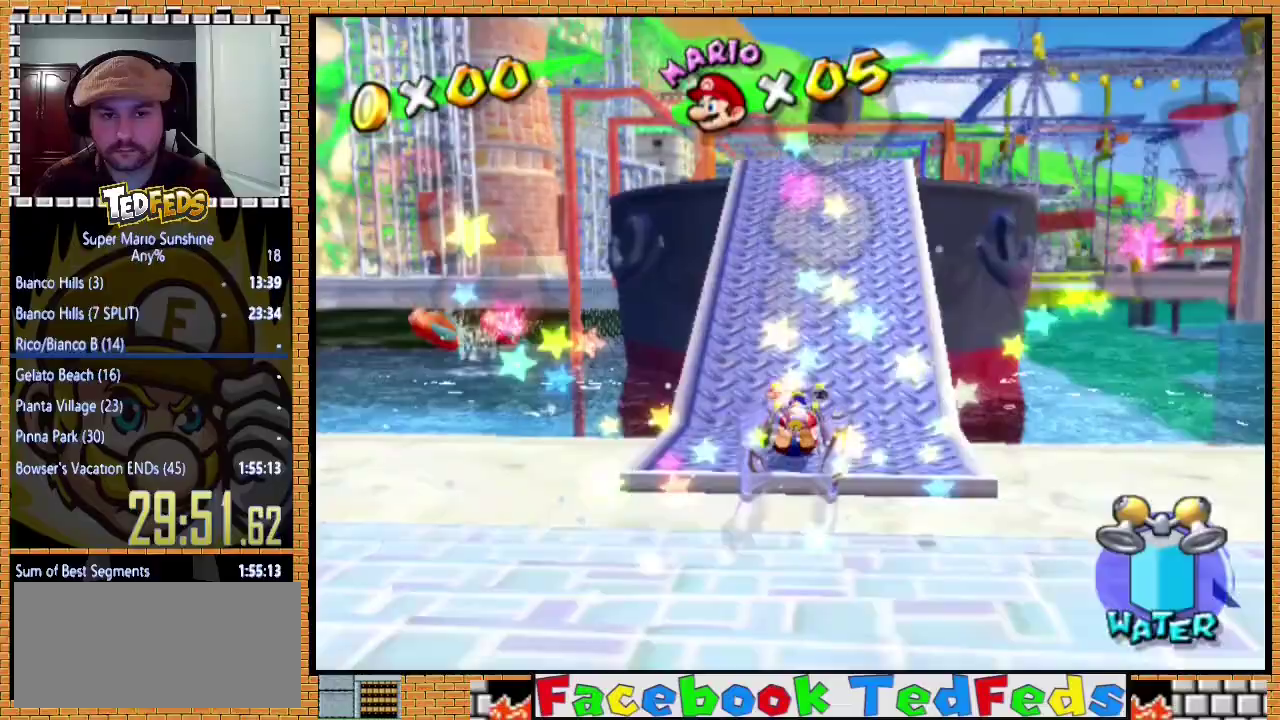
{"buttons": [], "left_stick": "up", "events": [[300, "A", "down"], [467, "A", "up"]]}
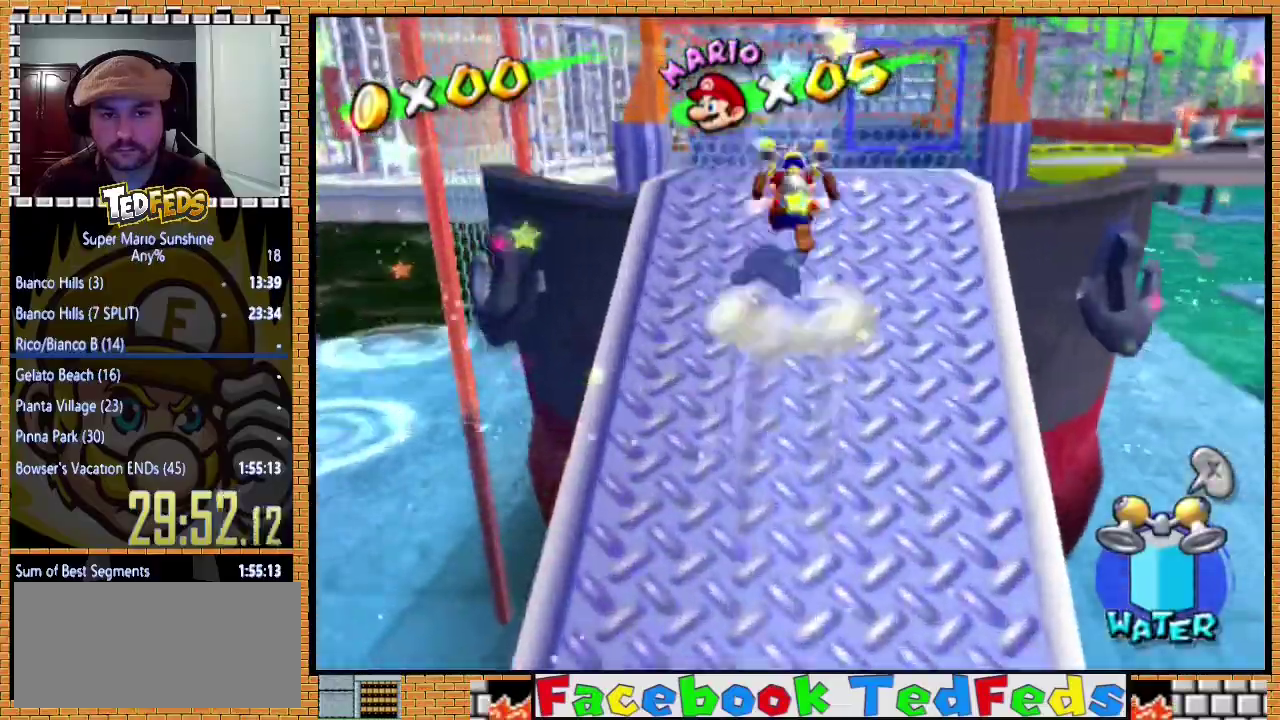
{"buttons": [], "left_stick": "up", "events": []}
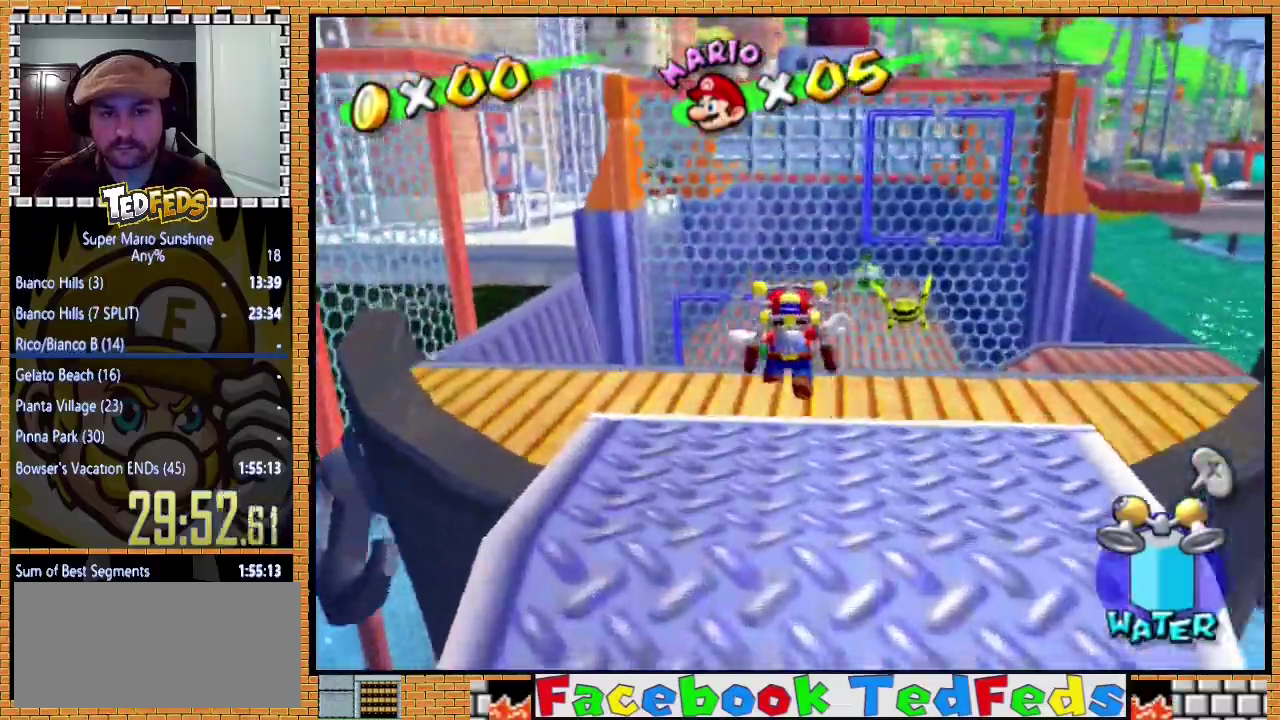
{"buttons": ["A", "X"], "left_stick": "up", "events": [[100, "left_stick", "left"], [200, "left_stick", "right"], [267, "left_stick", "up"], [300, "A", "down"], [333, "X", "down"]]}
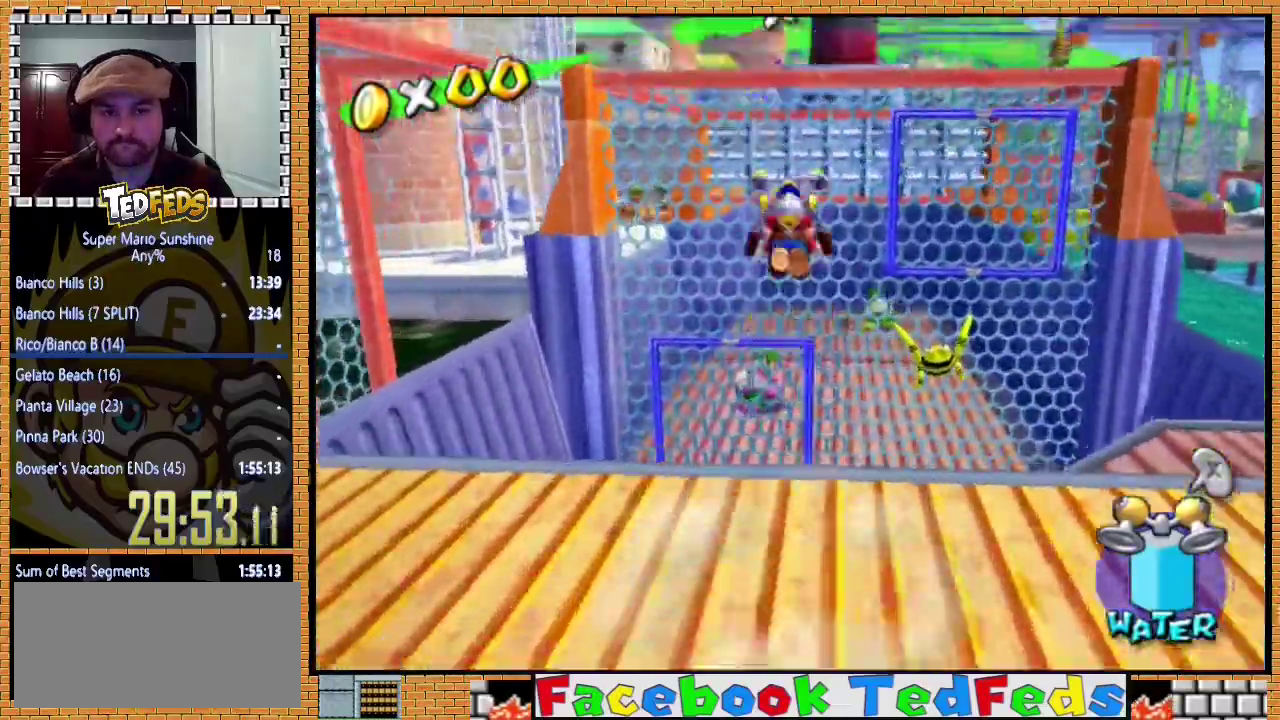
{"buttons": ["X"], "left_stick": "up-right", "events": [[333, "left_stick", "up-right"], [500, "A", "up"]]}
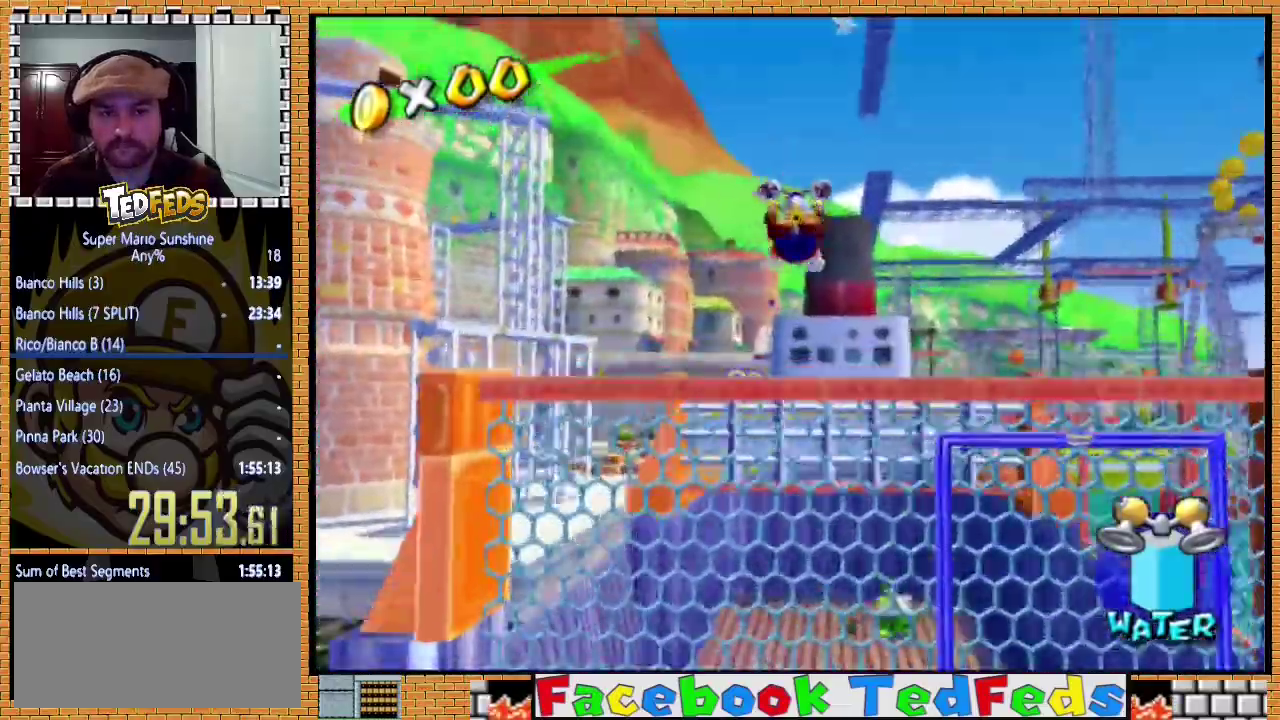
{"buttons": ["X"], "left_stick": "up", "events": [[33, "X", "up"], [67, "left_stick", "up"], [367, "X", "down"]]}
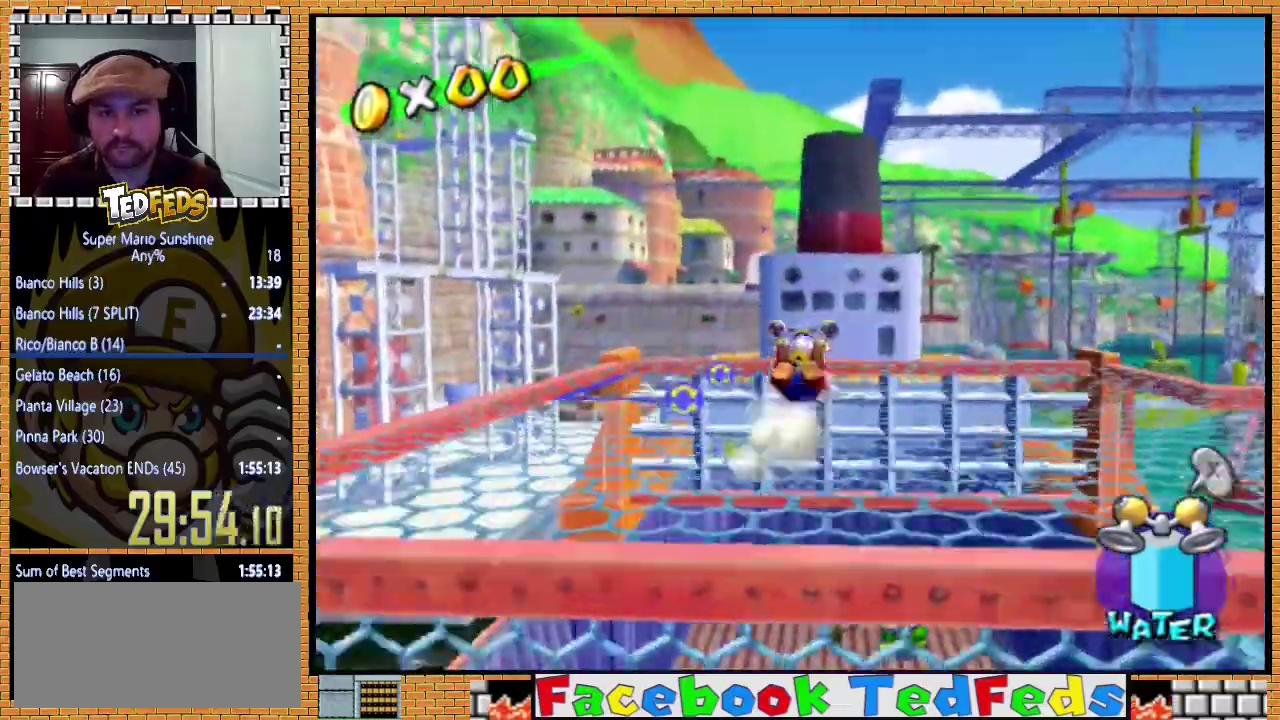
{"buttons": ["A"], "left_stick": "up", "events": [[33, "X", "up"], [367, "A", "down"]]}
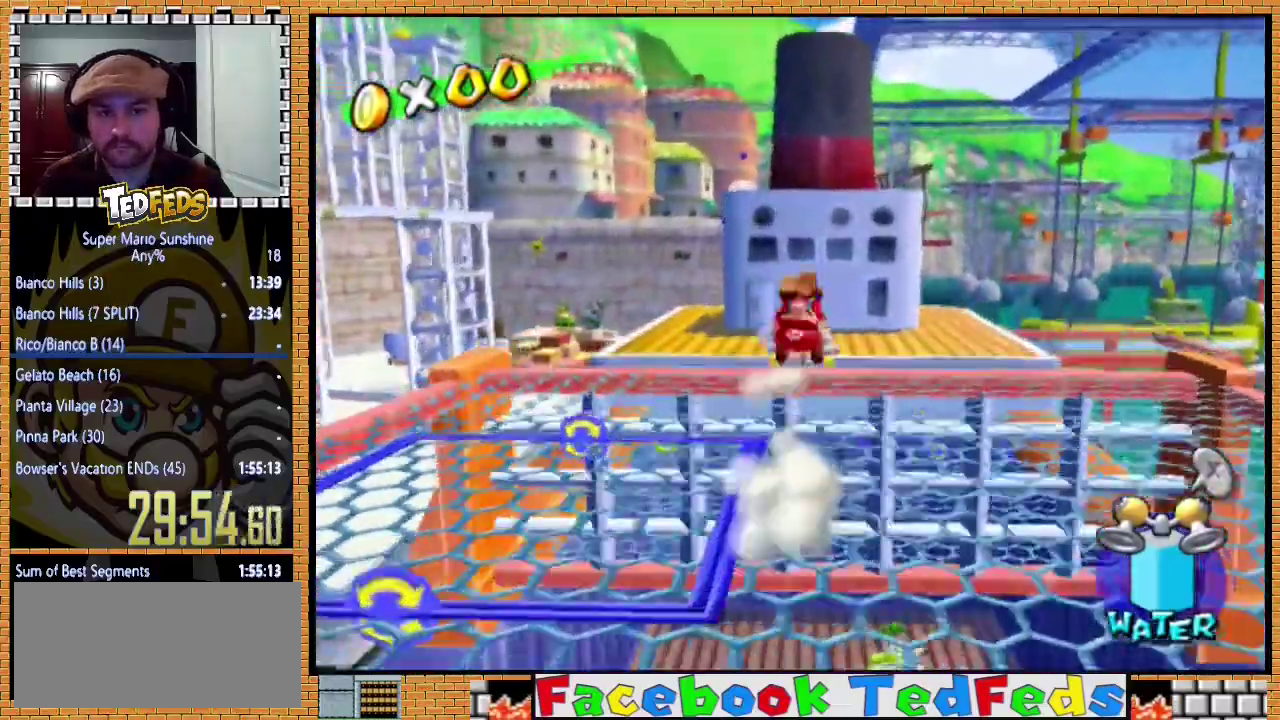
{"buttons": [], "left_stick": "down-left", "events": [[67, "left_stick", "up-right"], [100, "A", "up"], [267, "left_stick", "up"], [467, "left_stick", "down-left"]]}
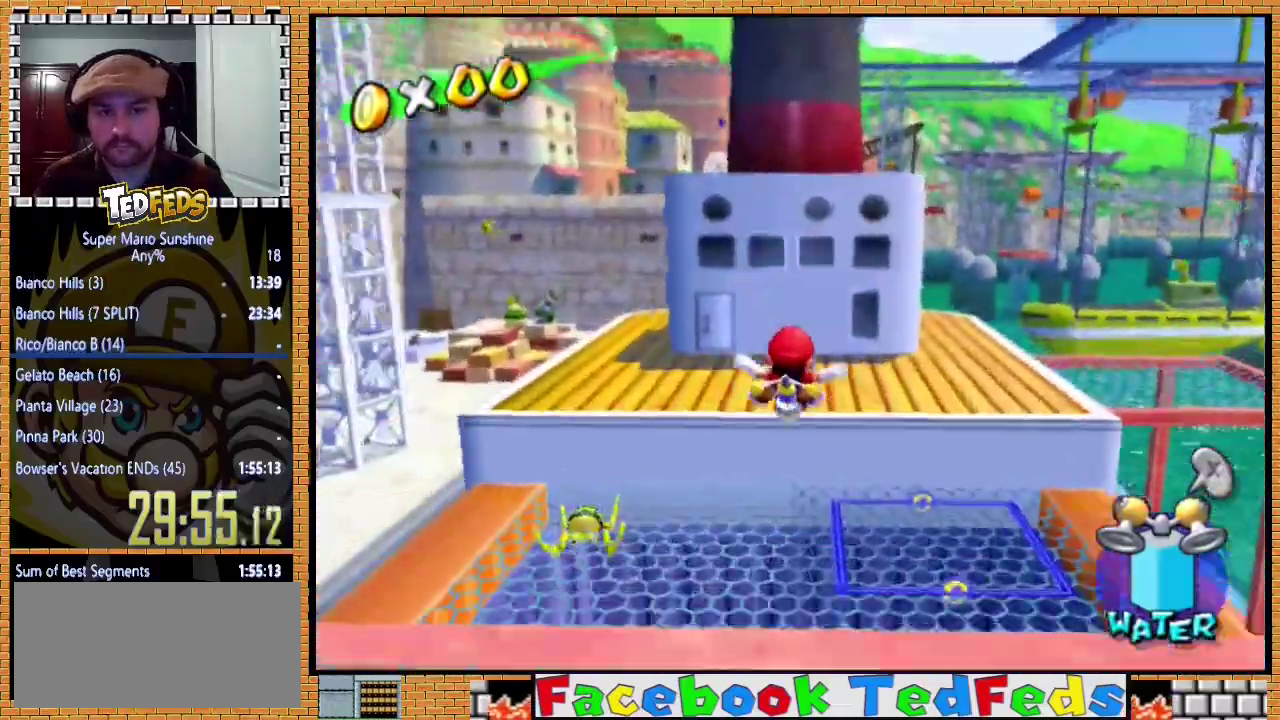
{"buttons": ["A"], "left_stick": "up", "events": [[33, "left_stick", "down-right"], [133, "left_stick", "up-right"], [200, "left_stick", "up"], [300, "A", "down"]]}
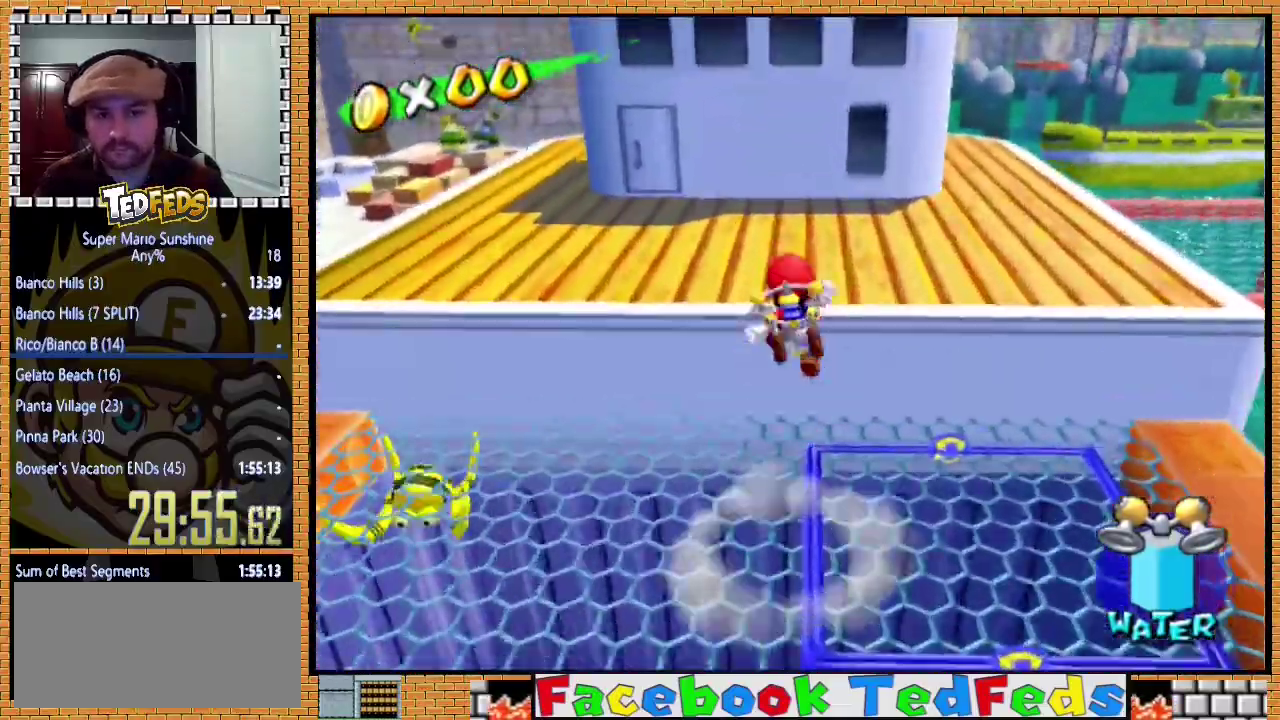
{"buttons": [], "left_stick": "down-left", "events": [[133, "left_stick", "up-right"], [267, "A", "up"], [300, "left_stick", "right"], [367, "left_stick", "down-right"], [467, "left_stick", "down-left"]]}
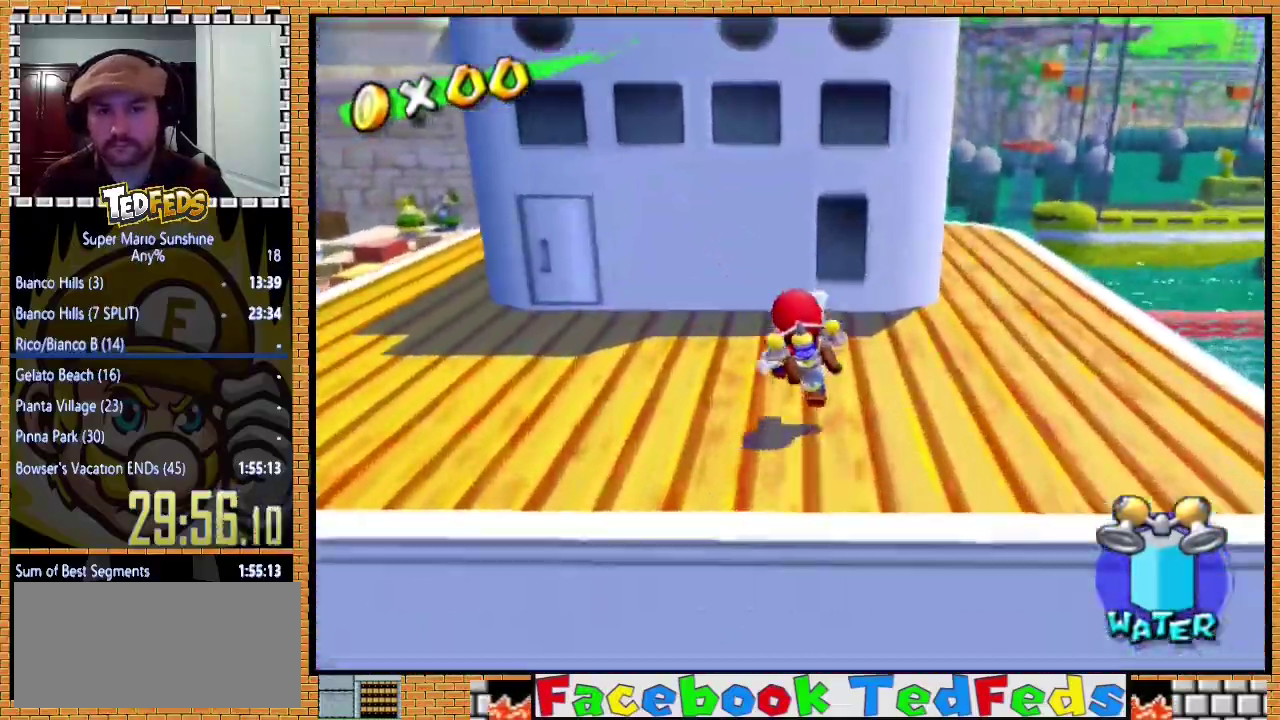
{"buttons": ["A"], "left_stick": "down", "events": [[67, "left_stick", "down-right"], [133, "A", "down"], [167, "left_stick", "up-right"], [233, "left_stick", "up"], [400, "left_stick", "down"]]}
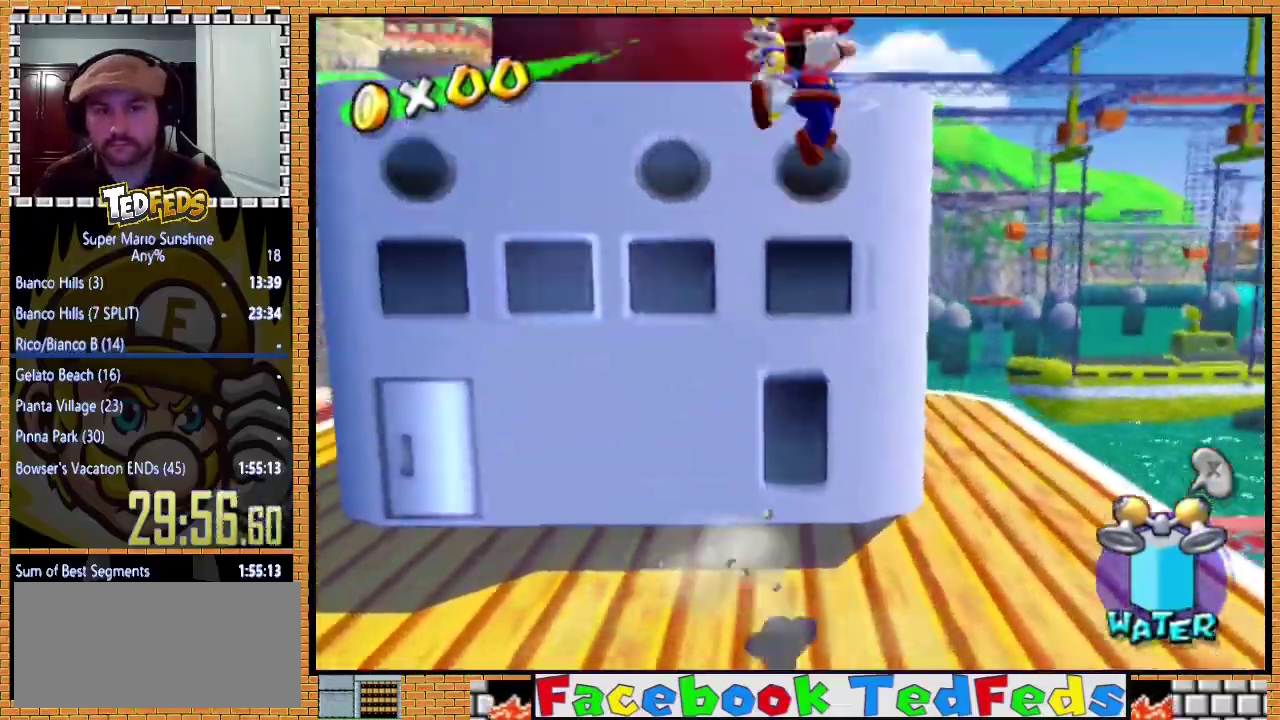
{"buttons": ["R2"], "left_stick": "up-left", "events": [[100, "left_stick", "up"], [200, "A", "up"], [267, "left_stick", "up-left"], [367, "R2", "down"]]}
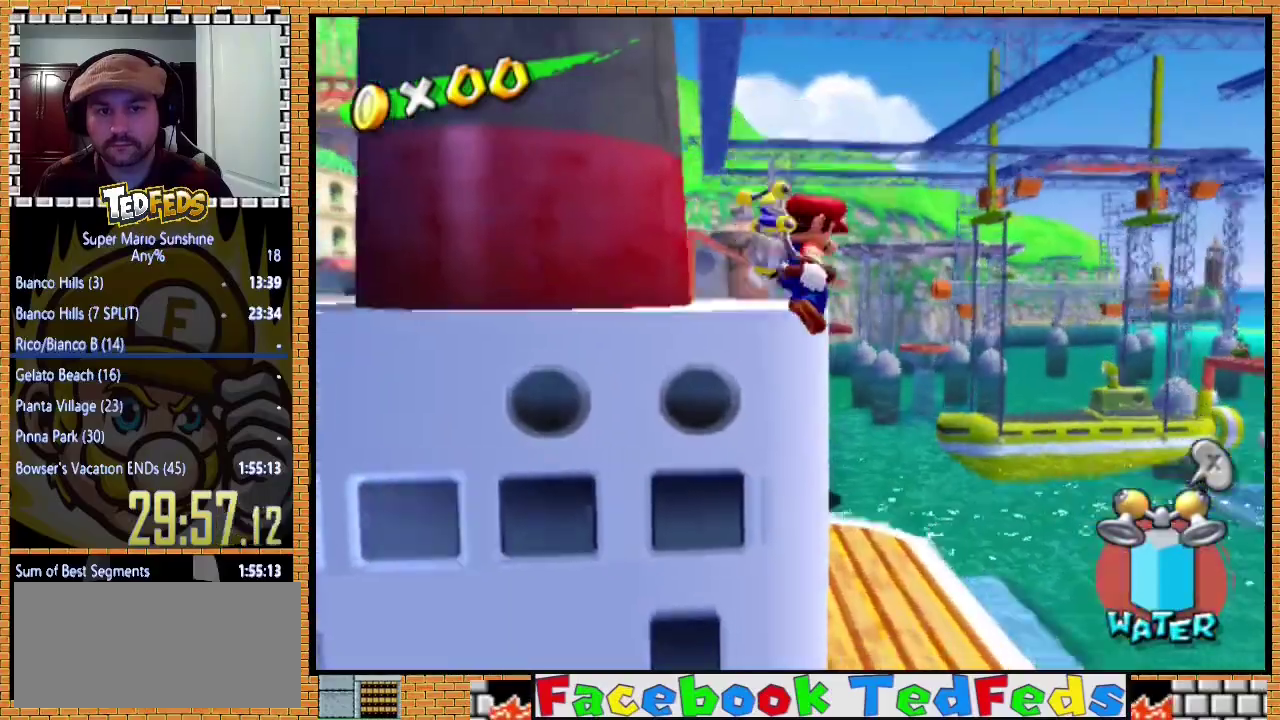
{"buttons": ["R2"], "left_stick": "up-left", "events": []}